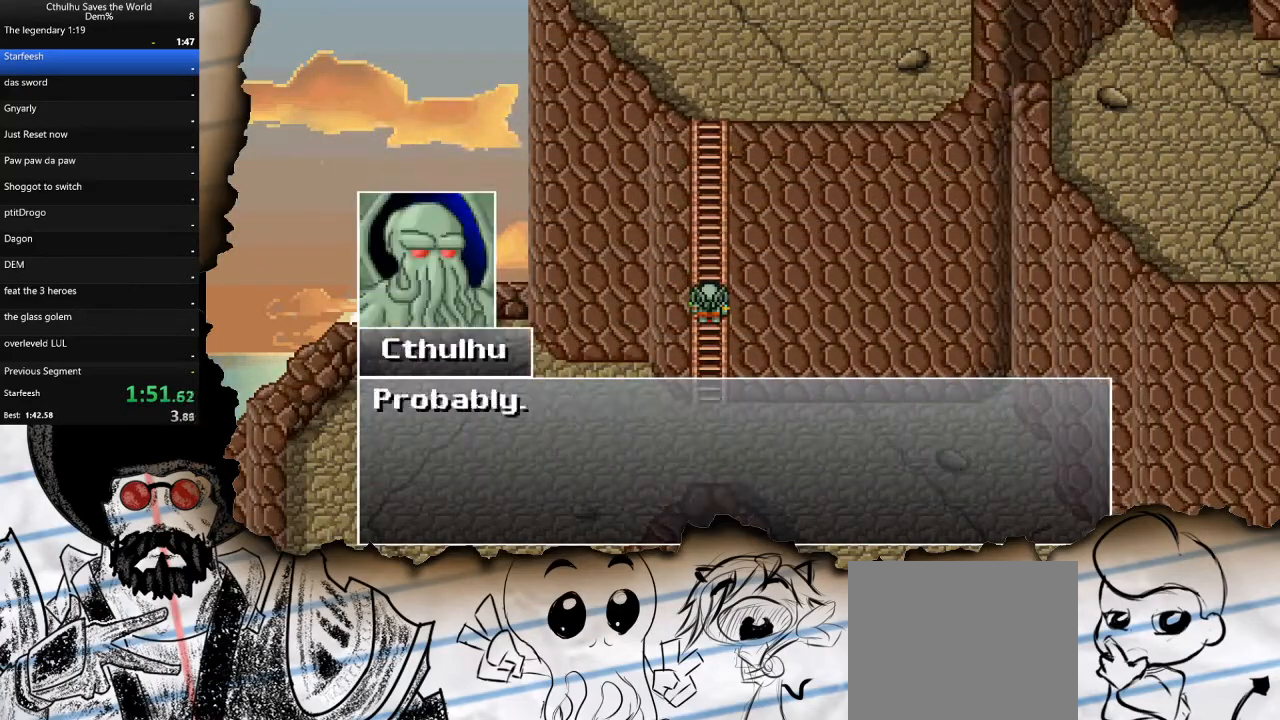
Gameplay with a controller (PlayStation layout); each line is a JSON object with the inputs held at the frame after it. "events" lists button and stick changes between this image and that frame as [ms after this image, input, new state], when the widget could be followed in between.
{"buttons": ["DPAD_UP"], "left_stick": "center", "right_stick": "center", "events": [[33, "CROSS", "up"], [50, "R1", "down"], [100, "CROSS", "down"], [100, "R1", "up"], [150, "DPAD_UP", "down"], [167, "CROSS", "up"], [183, "R1", "down"], [217, "CROSS", "down"], [217, "R1", "up"], [283, "CROSS", "up"], [317, "R1", "down"], [350, "CROSS", "down"], [350, "R1", "up"], [417, "CROSS", "up"], [433, "R1", "down"], [467, "R1", "up"]]}
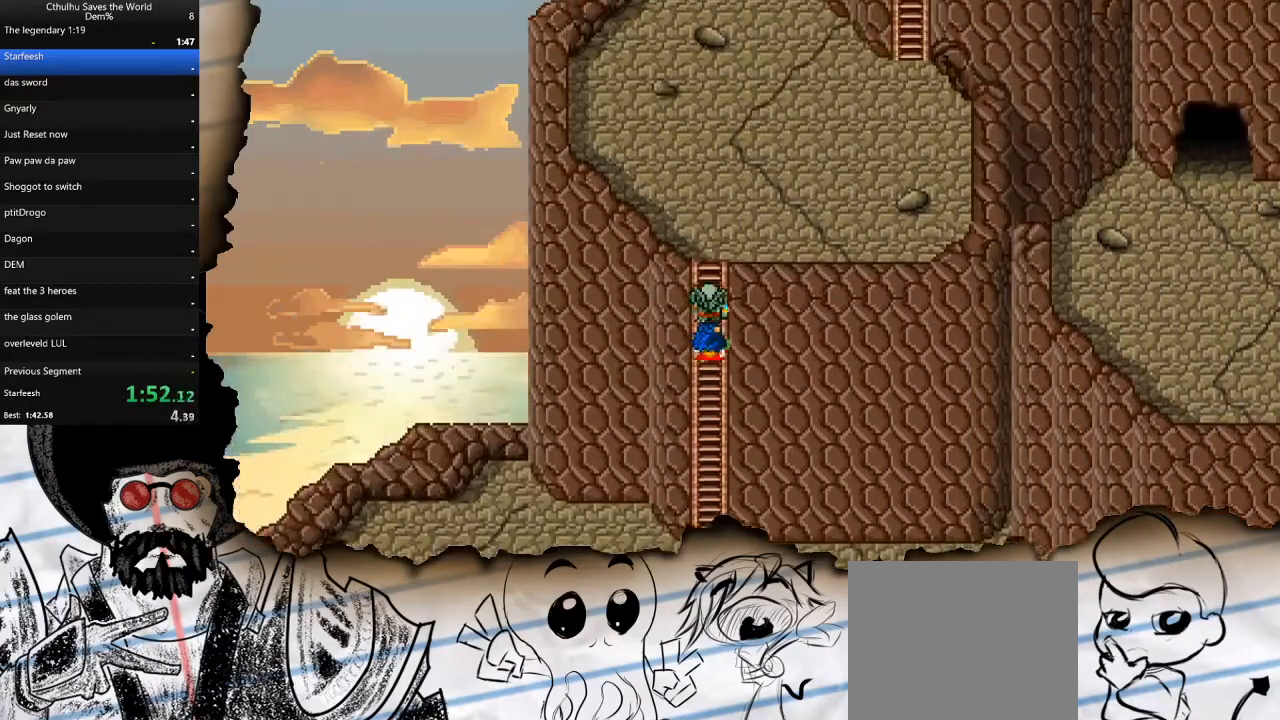
{"buttons": ["DPAD_RIGHT"], "left_stick": "center", "right_stick": "center", "events": [[317, "DPAD_RIGHT", "down"], [317, "DPAD_UP", "up"]]}
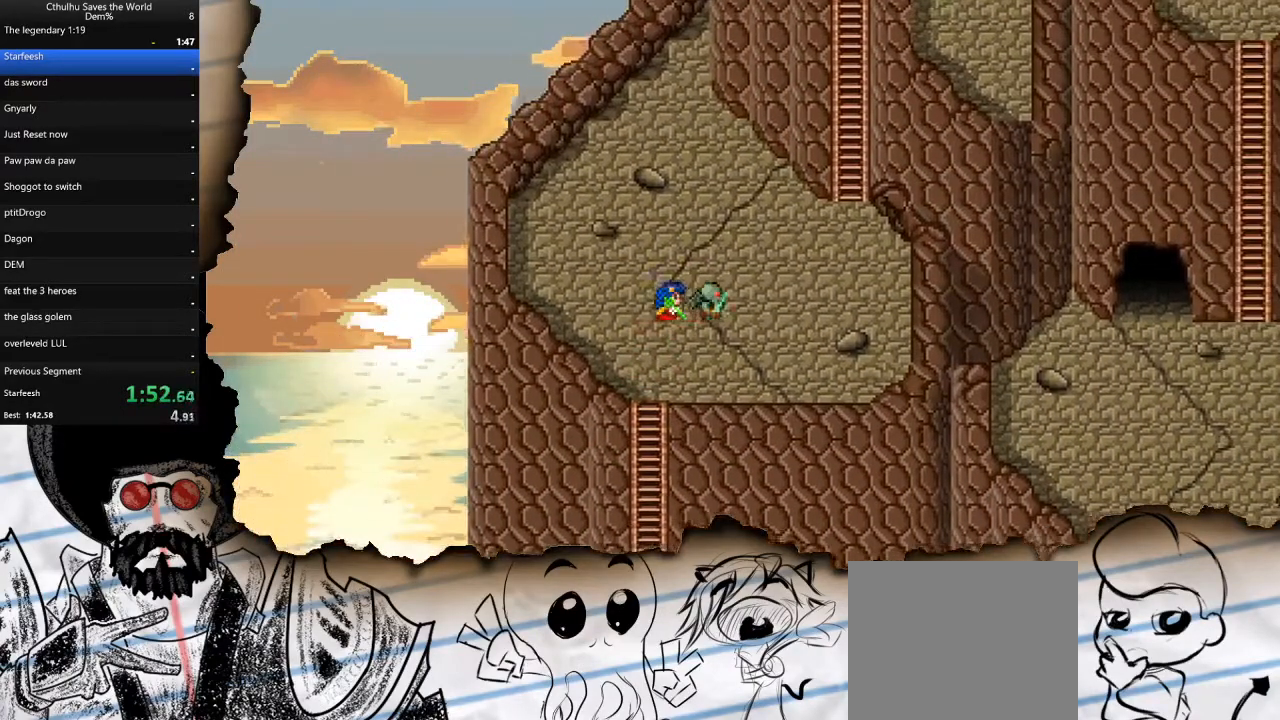
{"buttons": ["DPAD_UP"], "left_stick": "center", "right_stick": "center", "events": [[300, "DPAD_RIGHT", "up"], [317, "DPAD_UP", "down"]]}
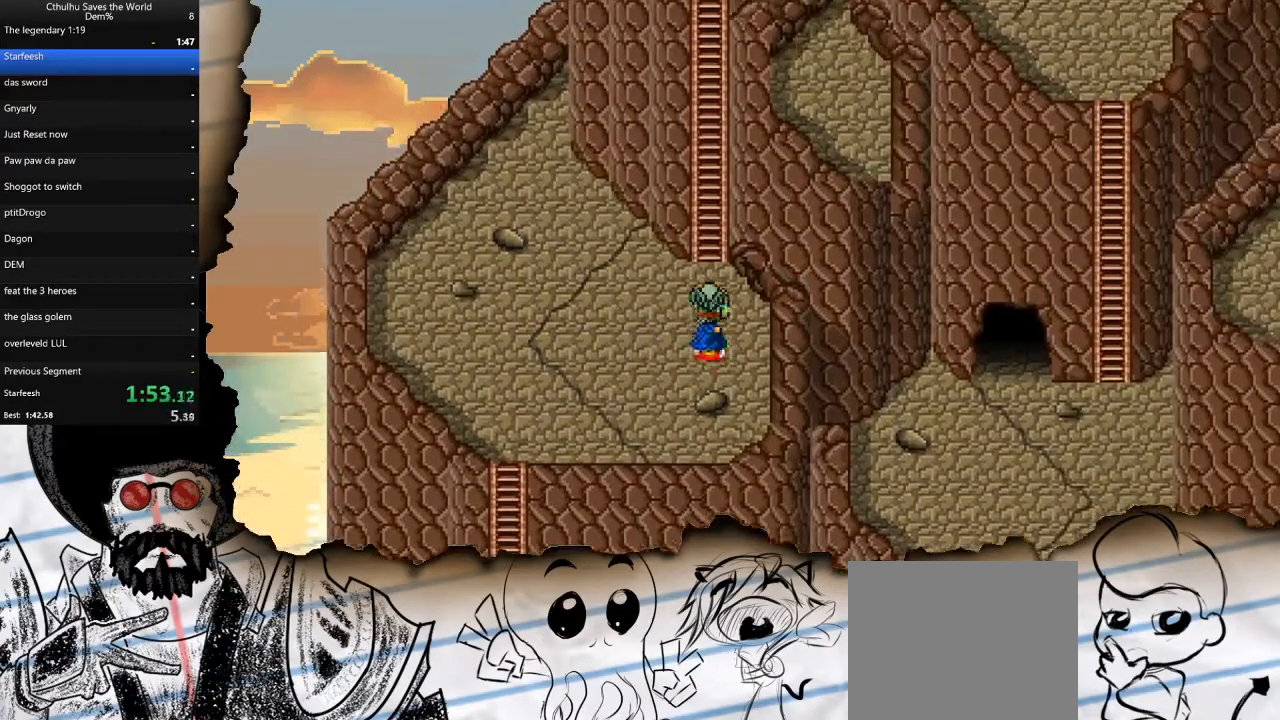
{"buttons": ["DPAD_UP"], "left_stick": "center", "right_stick": "center", "events": []}
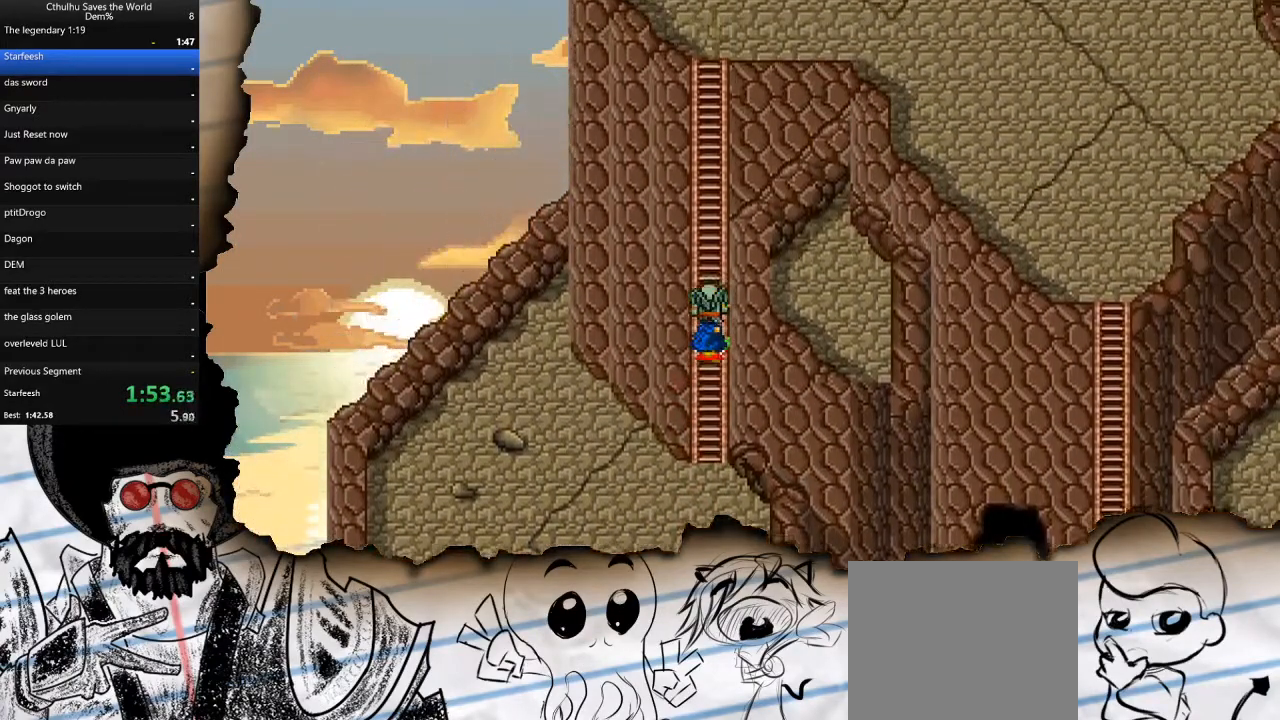
{"buttons": ["DPAD_UP"], "left_stick": "center", "right_stick": "center", "events": []}
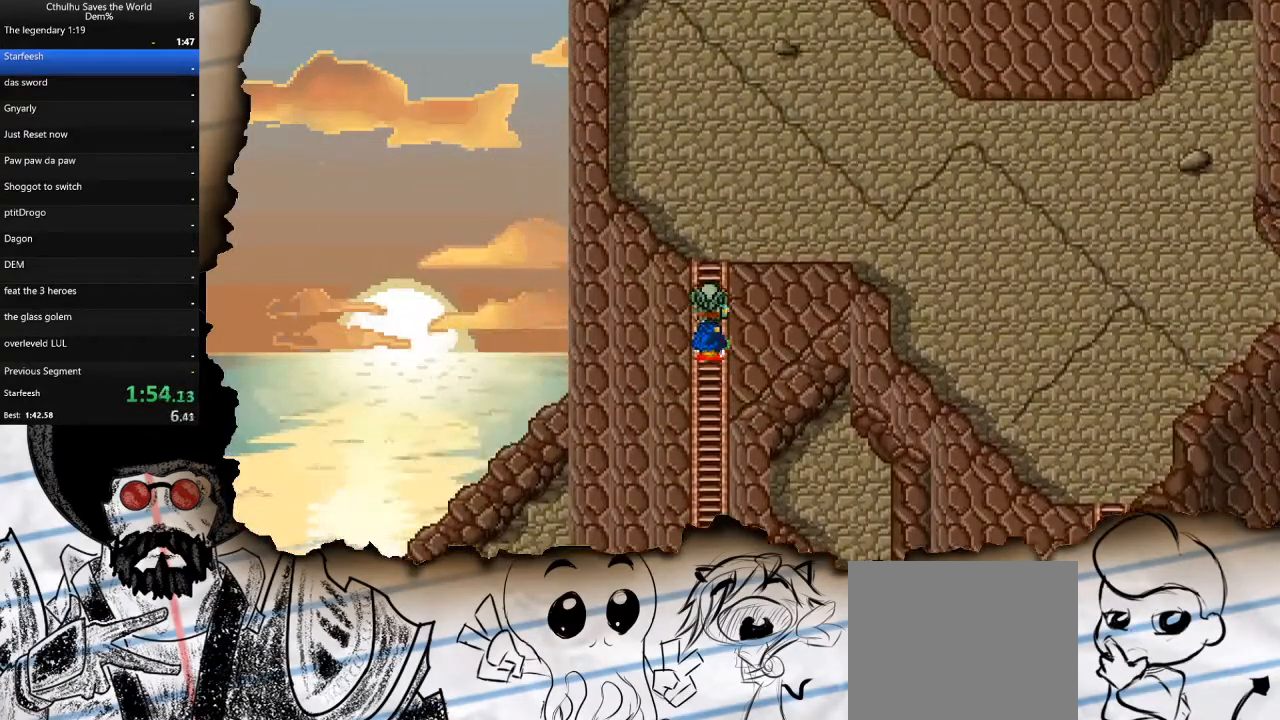
{"buttons": ["DPAD_RIGHT"], "left_stick": "center", "right_stick": "center", "events": [[100, "DPAD_RIGHT", "down"], [100, "DPAD_UP", "up"]]}
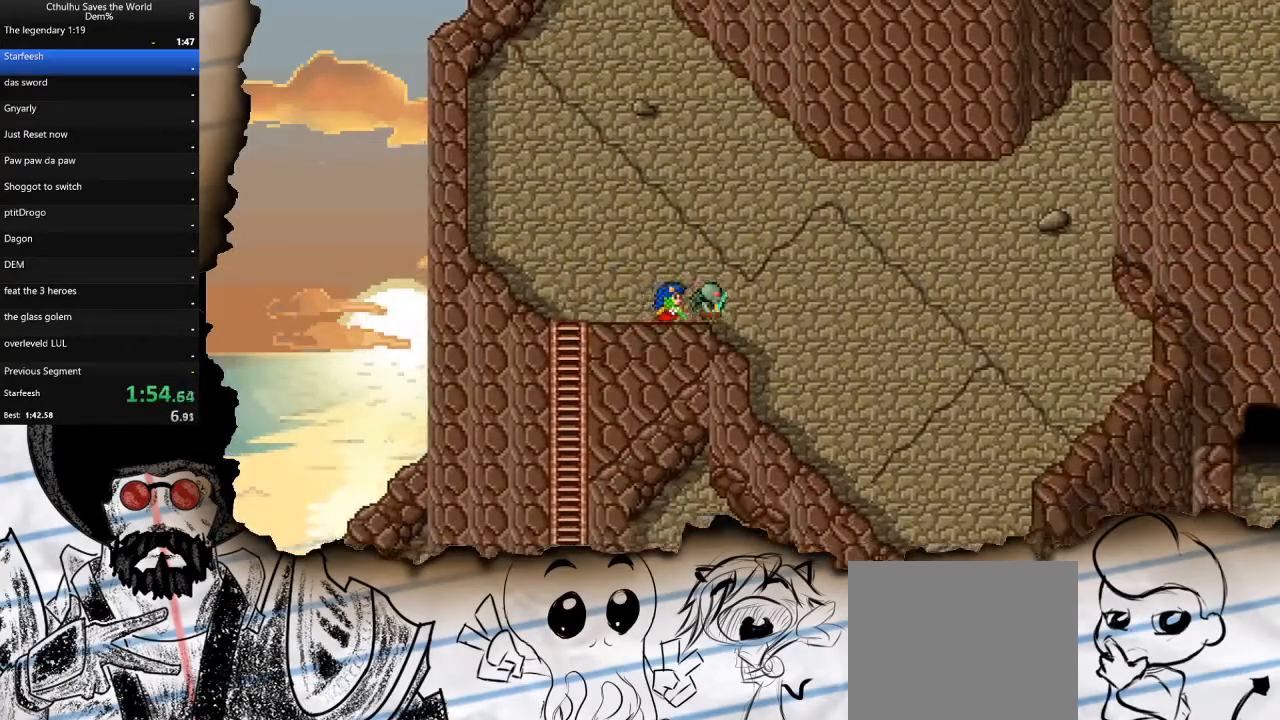
{"buttons": ["DPAD_RIGHT"], "left_stick": "center", "right_stick": "center", "events": []}
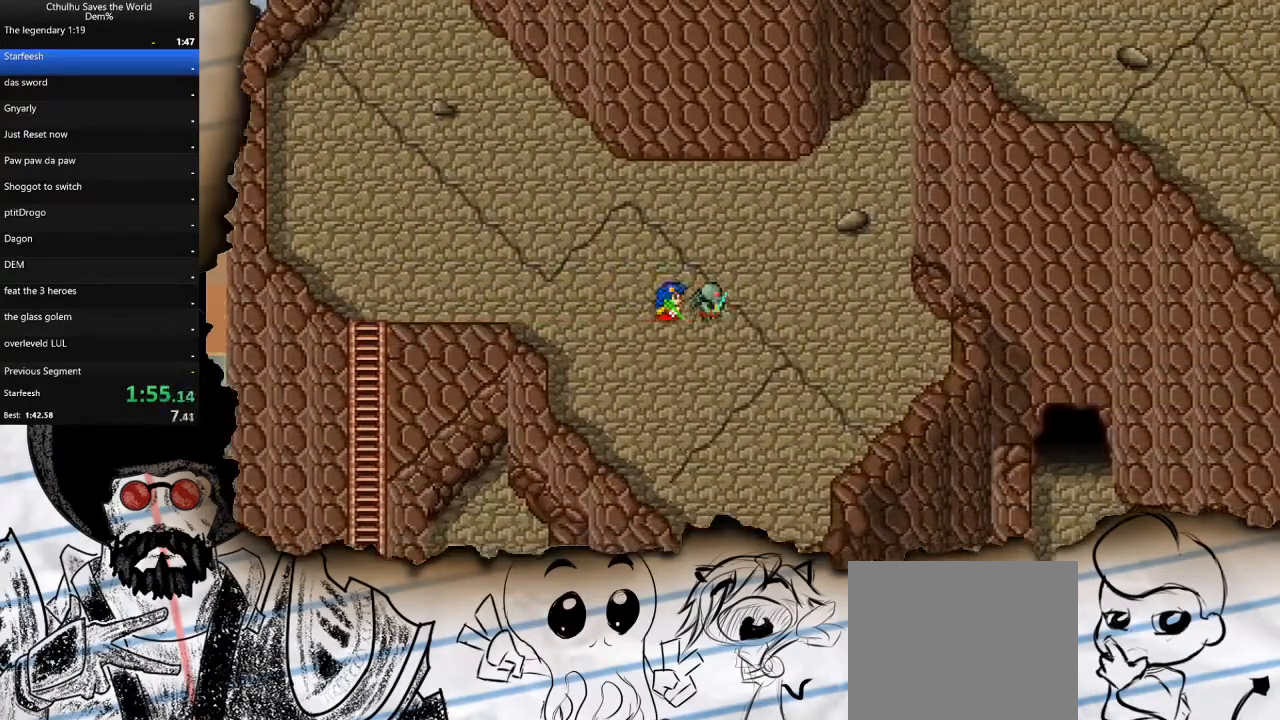
{"buttons": ["DPAD_DOWN"], "left_stick": "center", "right_stick": "center", "events": [[100, "DPAD_DOWN", "down"], [117, "DPAD_RIGHT", "up"]]}
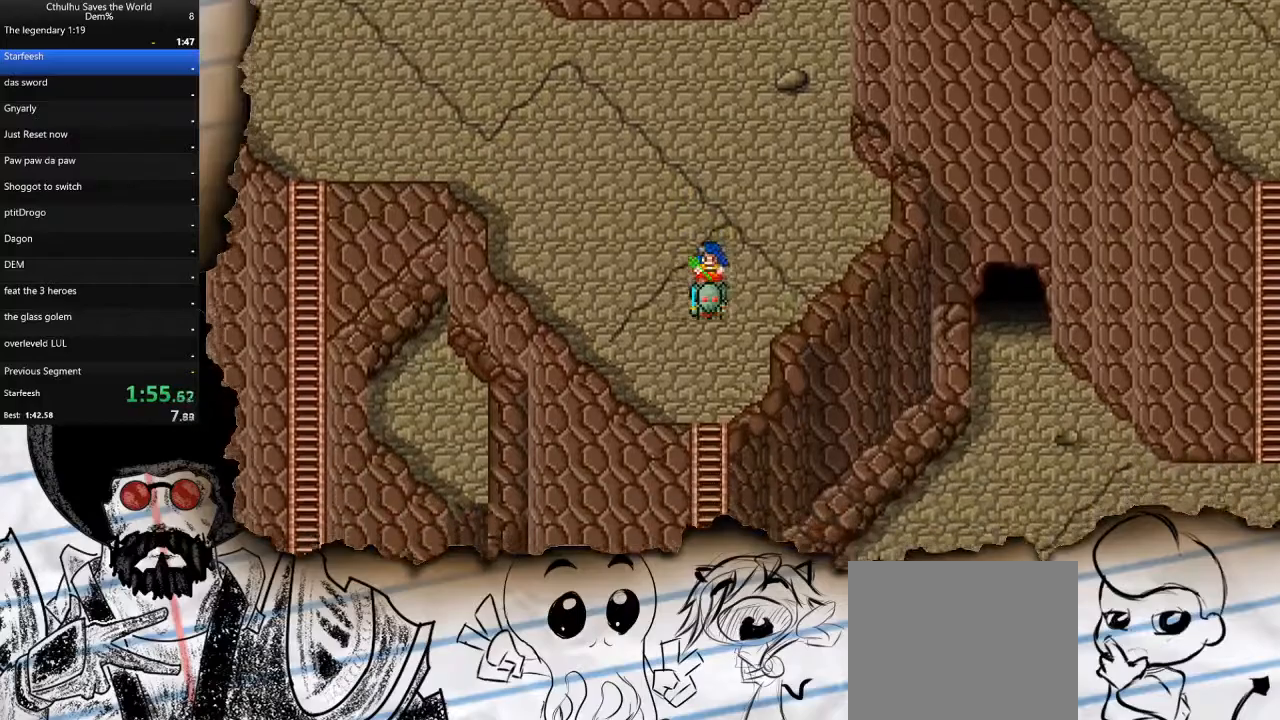
{"buttons": ["DPAD_DOWN"], "left_stick": "center", "right_stick": "center", "events": []}
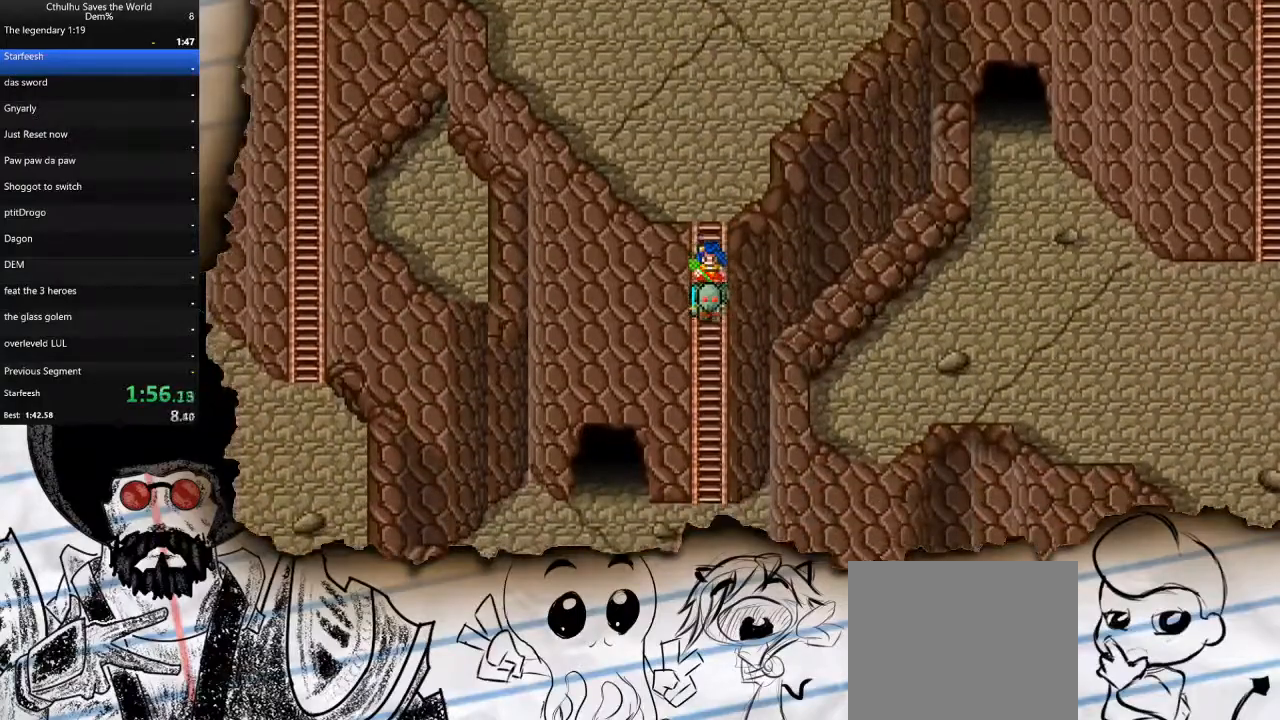
{"buttons": ["DPAD_LEFT"], "left_stick": "center", "right_stick": "center", "events": [[467, "DPAD_LEFT", "down"], [483, "DPAD_DOWN", "up"]]}
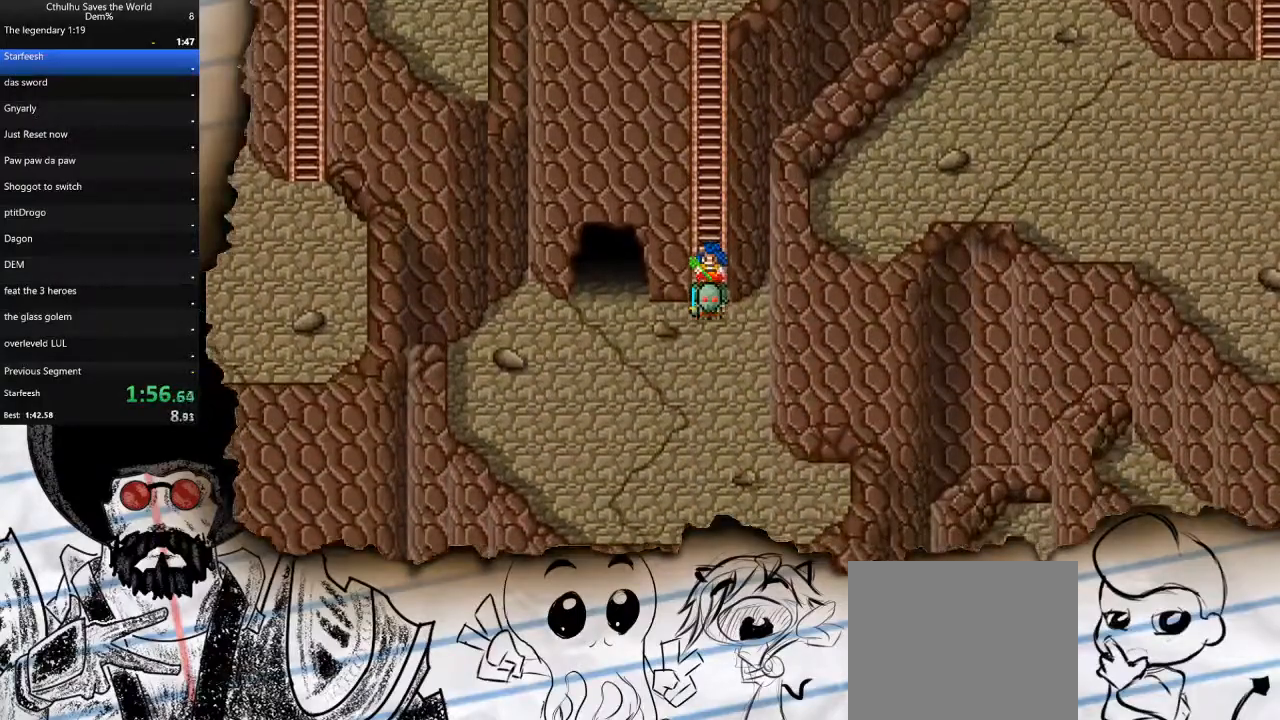
{"buttons": ["DPAD_UP"], "left_stick": "right", "right_stick": "center", "events": [[267, "DPAD_UP", "down"], [283, "DPAD_LEFT", "up"], [367, "left_stick", "right"]]}
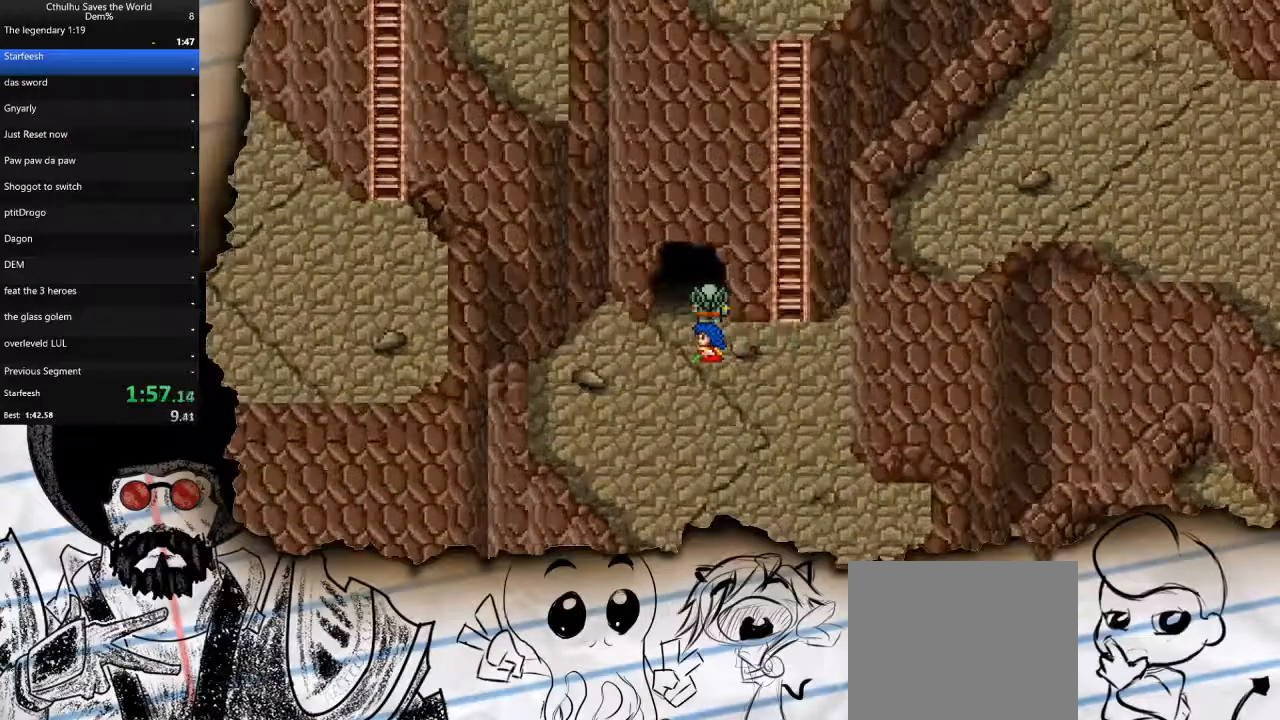
{"buttons": ["DPAD_UP"], "left_stick": "center", "right_stick": "center", "events": [[67, "left_stick", "center"], [150, "DPAD_UP", "up"], [367, "DPAD_UP", "down"]]}
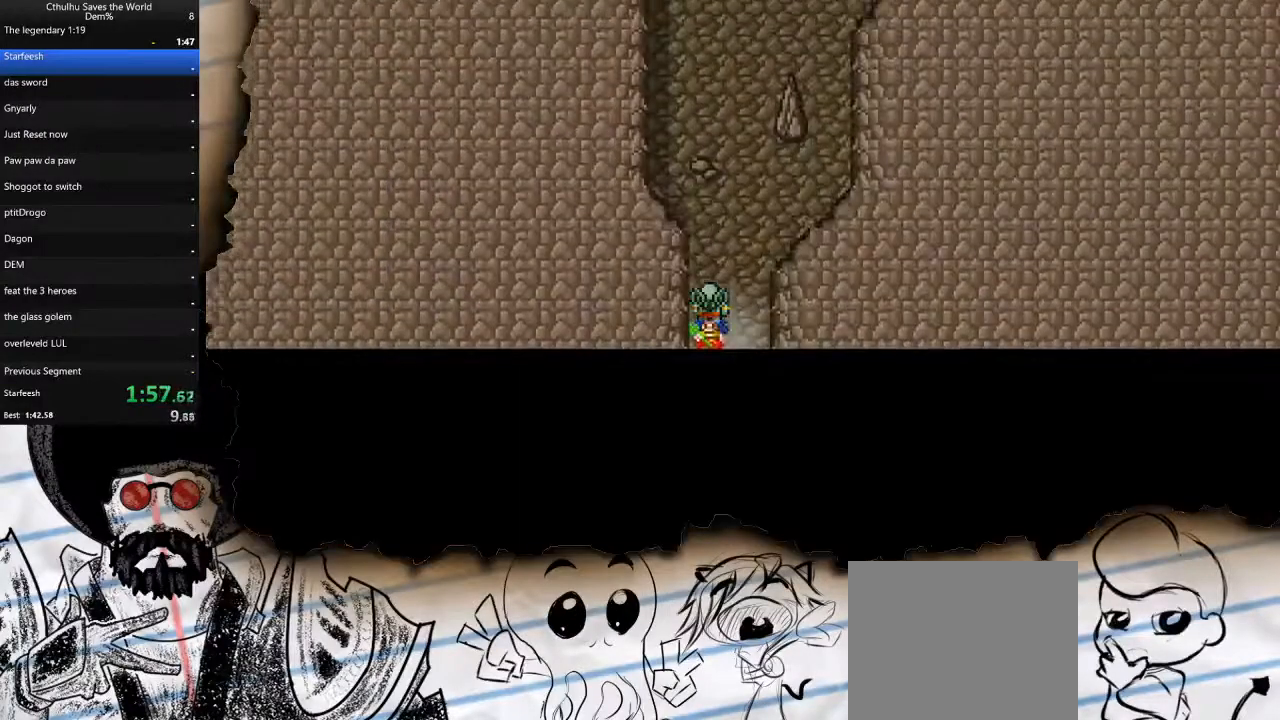
{"buttons": ["DPAD_UP"], "left_stick": "center", "right_stick": "center", "events": []}
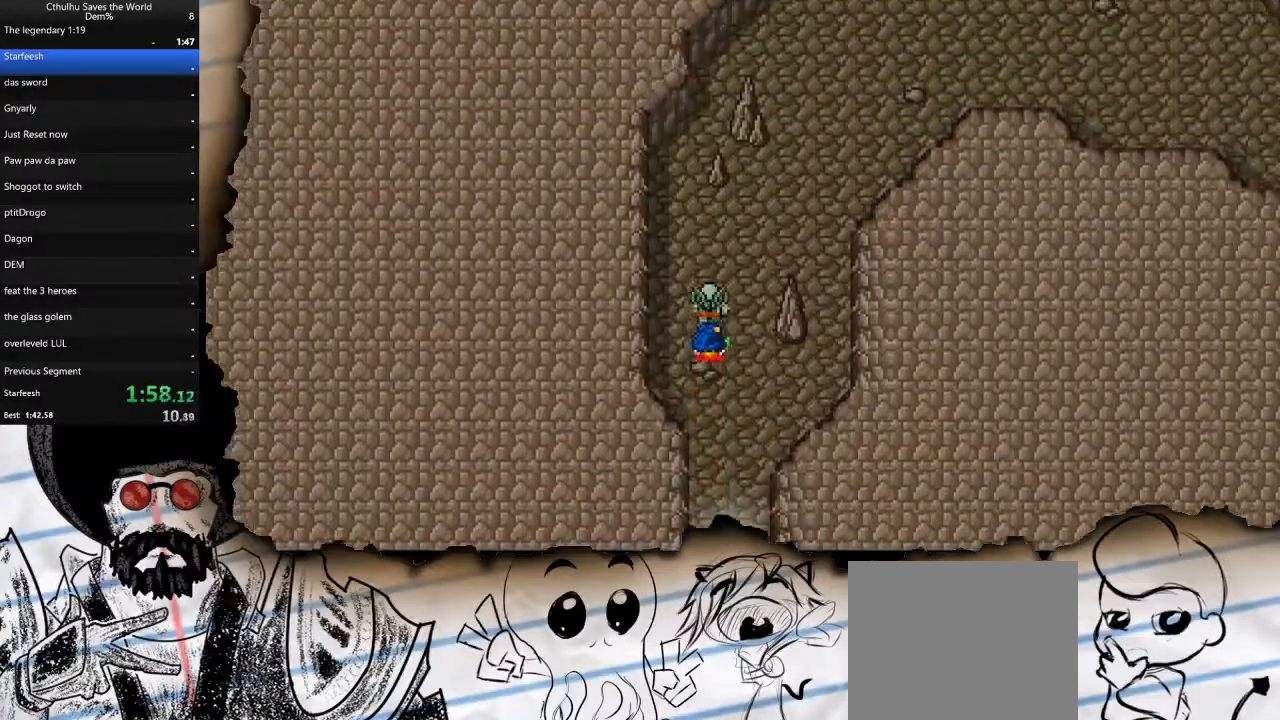
{"buttons": ["DPAD_UP"], "left_stick": "center", "right_stick": "center", "events": [[100, "DPAD_RIGHT", "down"], [117, "DPAD_UP", "up"], [400, "DPAD_RIGHT", "up"], [400, "DPAD_UP", "down"]]}
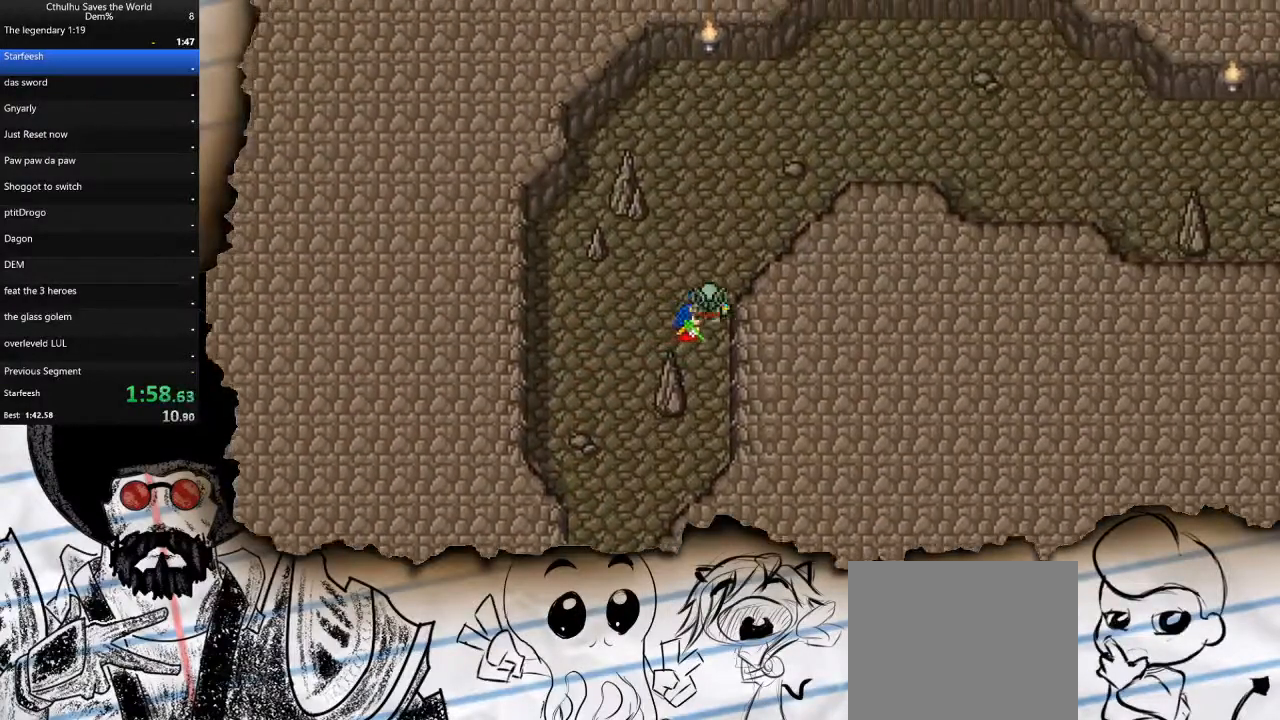
{"buttons": ["DPAD_RIGHT"], "left_stick": "center", "right_stick": "center", "events": [[350, "DPAD_RIGHT", "down"], [367, "DPAD_UP", "up"]]}
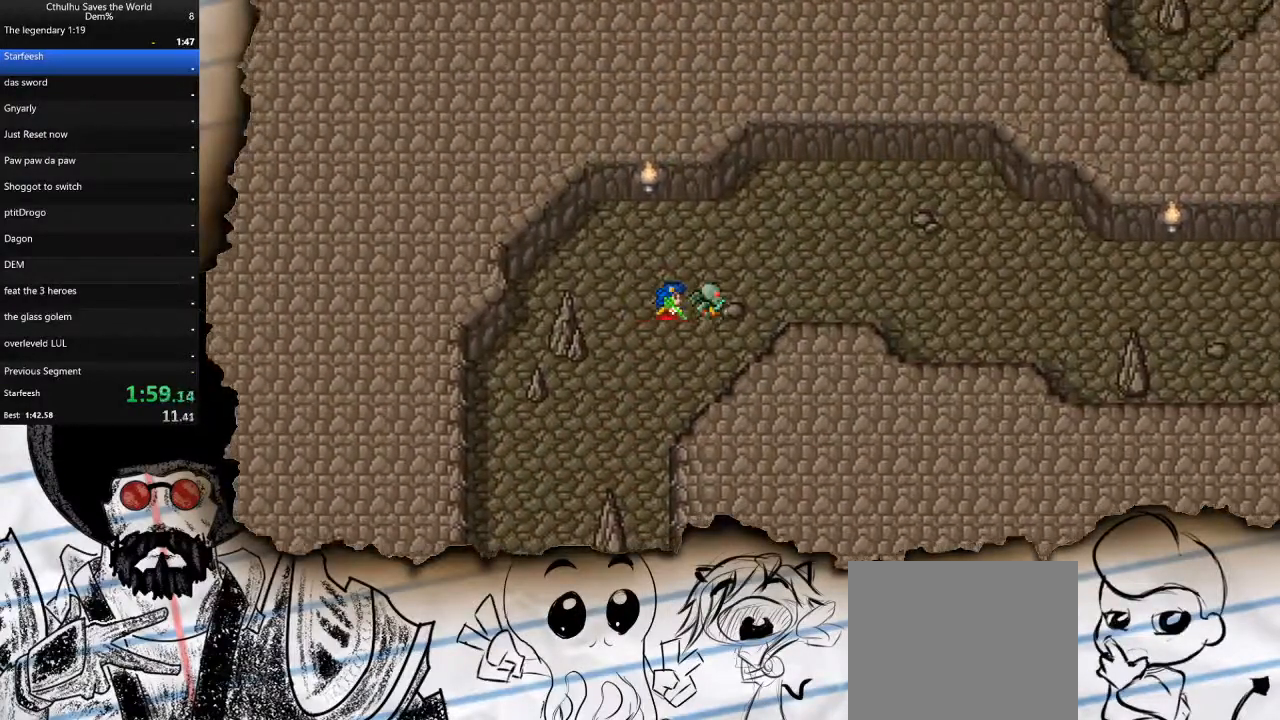
{"buttons": ["DPAD_RIGHT"], "left_stick": "center", "right_stick": "center", "events": []}
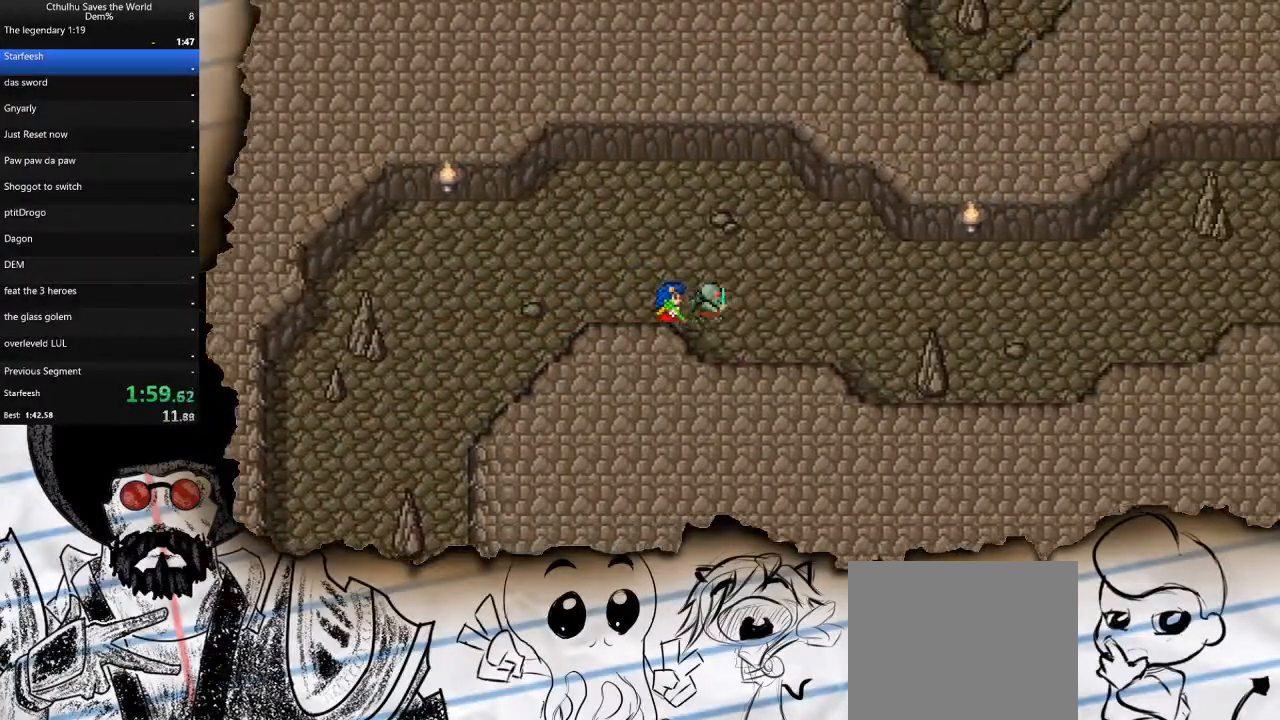
{"buttons": ["DPAD_RIGHT"], "left_stick": "center", "right_stick": "center", "events": []}
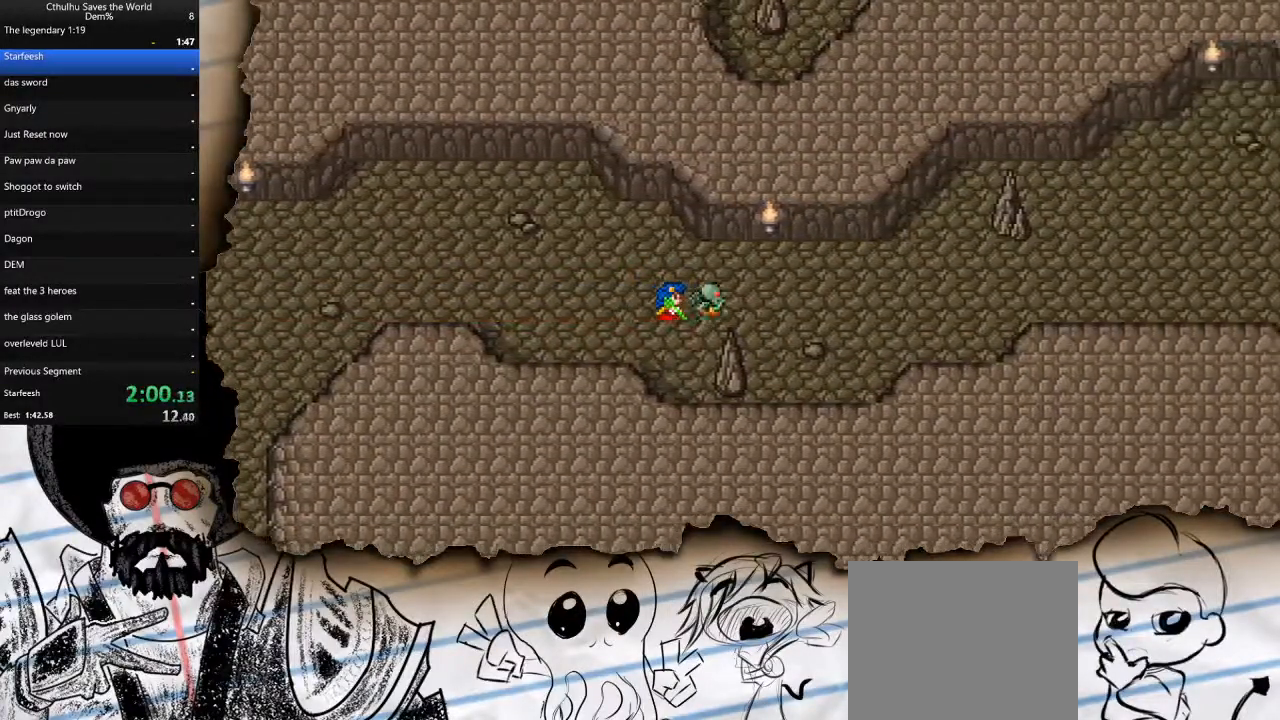
{"buttons": ["DPAD_RIGHT"], "left_stick": "center", "right_stick": "center", "events": []}
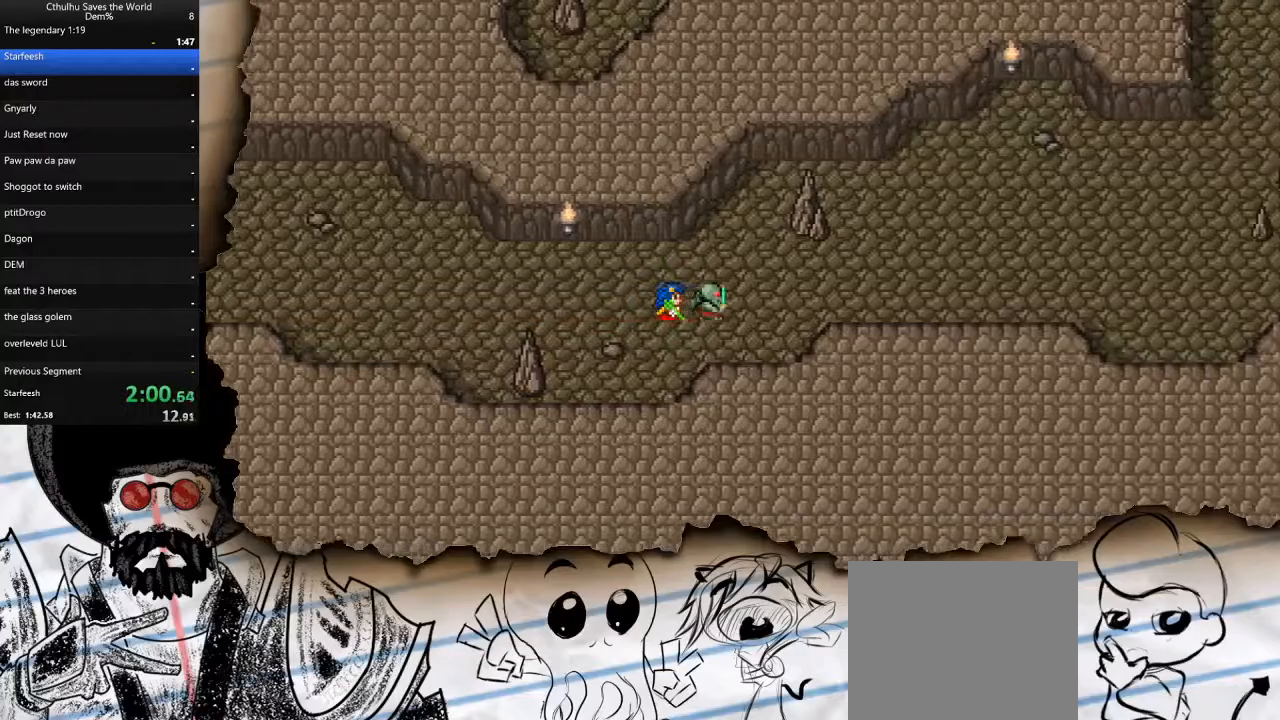
{"buttons": ["DPAD_RIGHT"], "left_stick": "center", "right_stick": "center", "events": []}
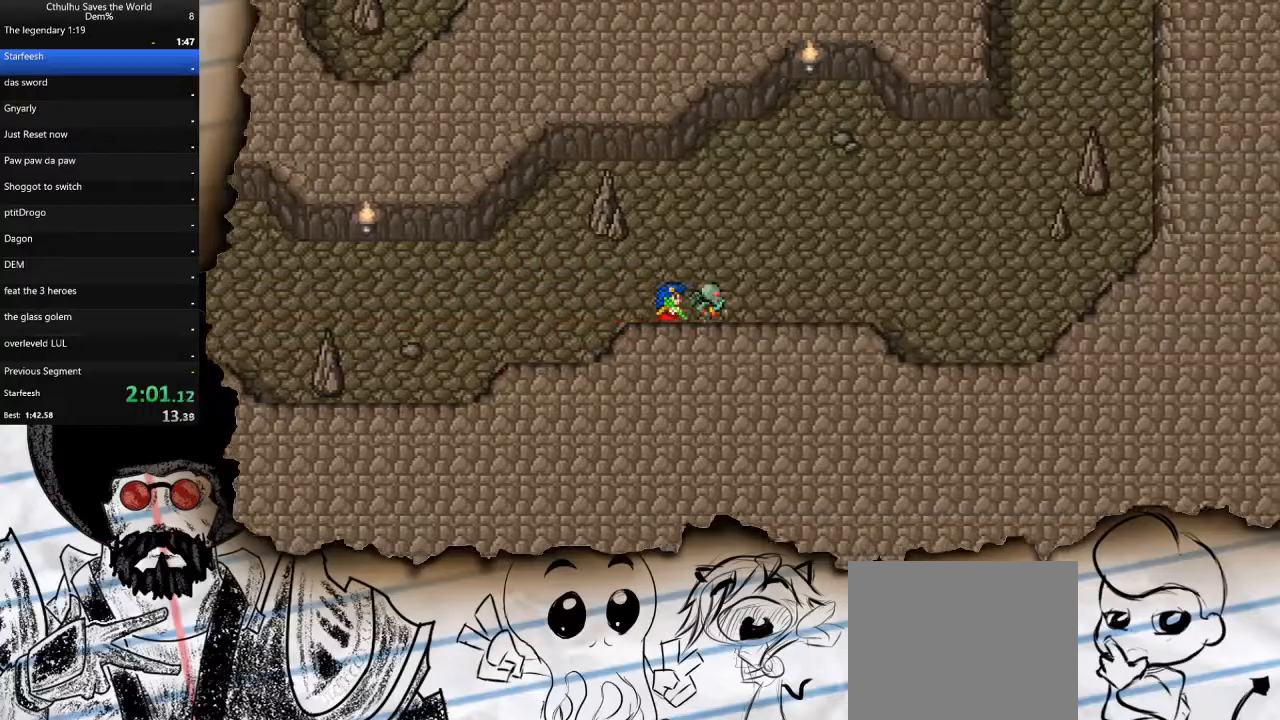
{"buttons": ["DPAD_RIGHT"], "left_stick": "center", "right_stick": "center", "events": []}
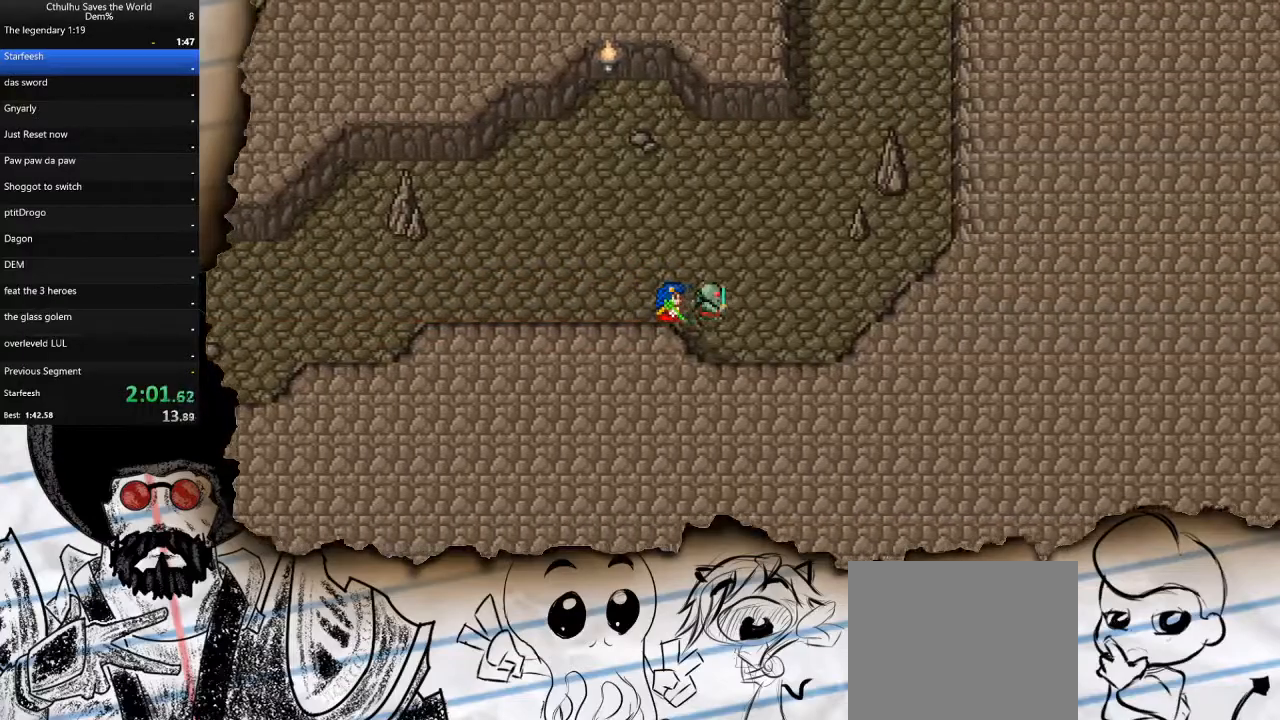
{"buttons": ["DPAD_UP"], "left_stick": "center", "right_stick": "center", "events": [[233, "DPAD_RIGHT", "up"], [233, "DPAD_UP", "down"]]}
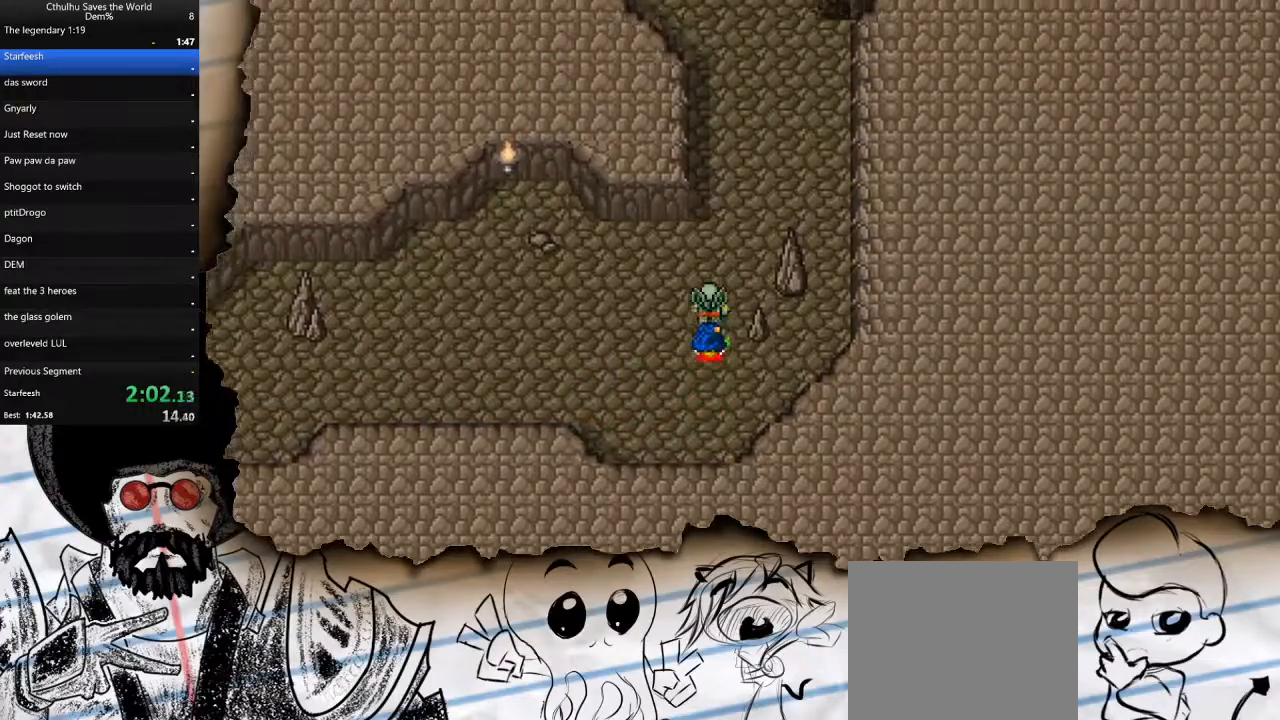
{"buttons": ["DPAD_UP"], "left_stick": "center", "right_stick": "center", "events": []}
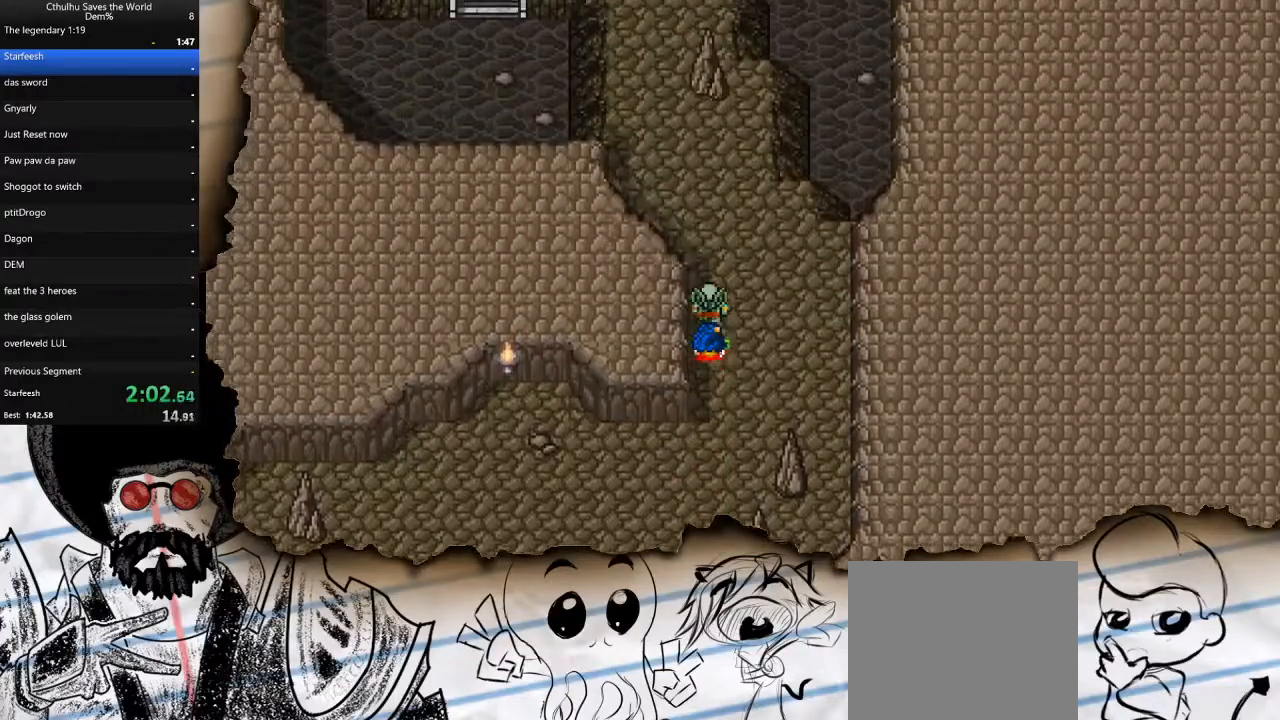
{"buttons": ["DPAD_UP"], "left_stick": "center", "right_stick": "center", "events": [[350, "DPAD_LEFT", "down"], [367, "DPAD_UP", "up"], [483, "DPAD_LEFT", "up"], [483, "DPAD_UP", "down"]]}
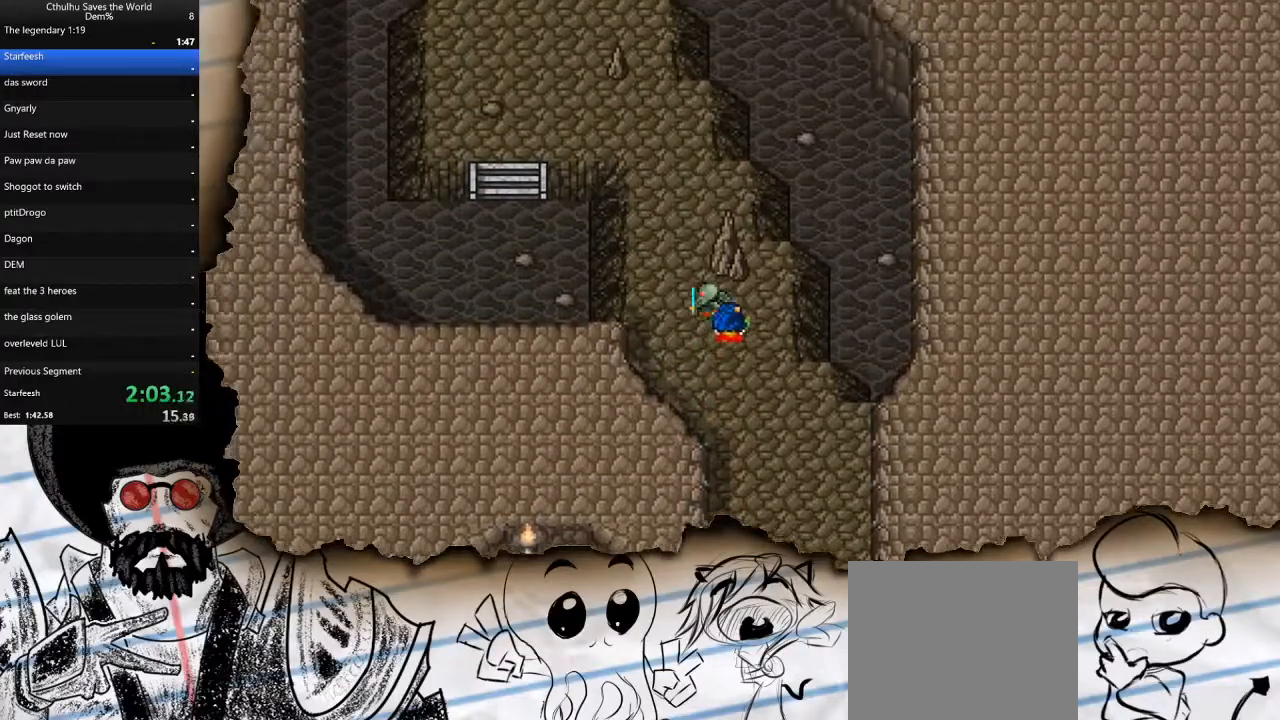
{"buttons": ["DPAD_LEFT"], "left_stick": "center", "right_stick": "center", "events": [[367, "DPAD_LEFT", "down"], [383, "DPAD_UP", "up"]]}
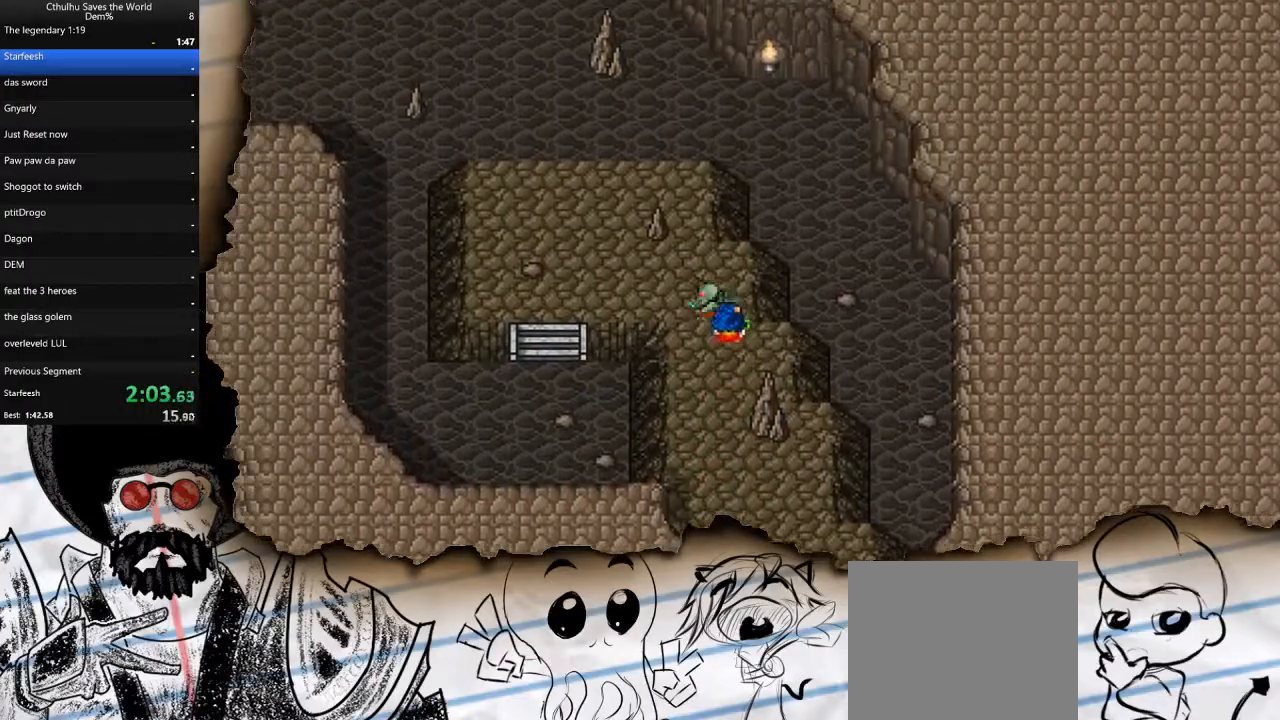
{"buttons": ["DPAD_DOWN"], "left_stick": "center", "right_stick": "center", "events": [[283, "DPAD_DOWN", "down"], [300, "DPAD_LEFT", "up"]]}
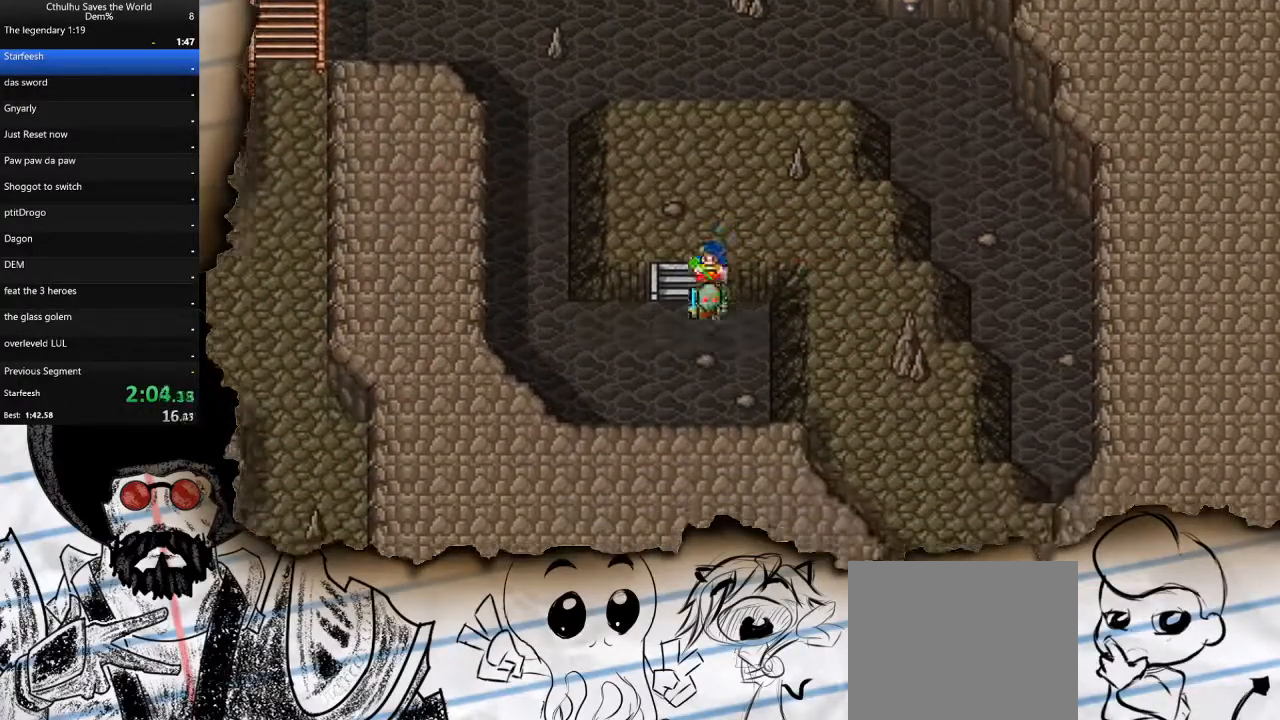
{"buttons": ["DPAD_UP"], "left_stick": "center", "right_stick": "center", "events": [[17, "DPAD_LEFT", "down"], [33, "DPAD_DOWN", "up"], [450, "DPAD_UP", "down"], [467, "DPAD_LEFT", "up"]]}
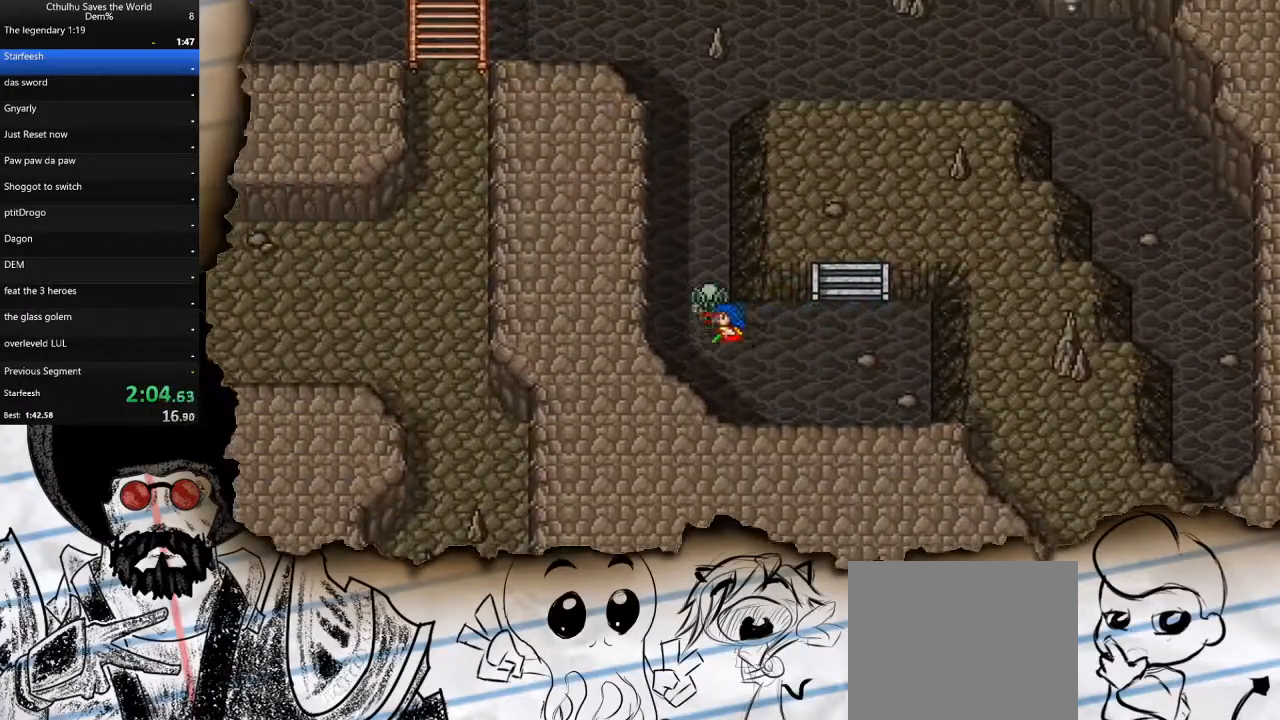
{"buttons": ["DPAD_LEFT"], "left_stick": "center", "right_stick": "center", "events": [[483, "DPAD_LEFT", "down"], [500, "DPAD_UP", "up"]]}
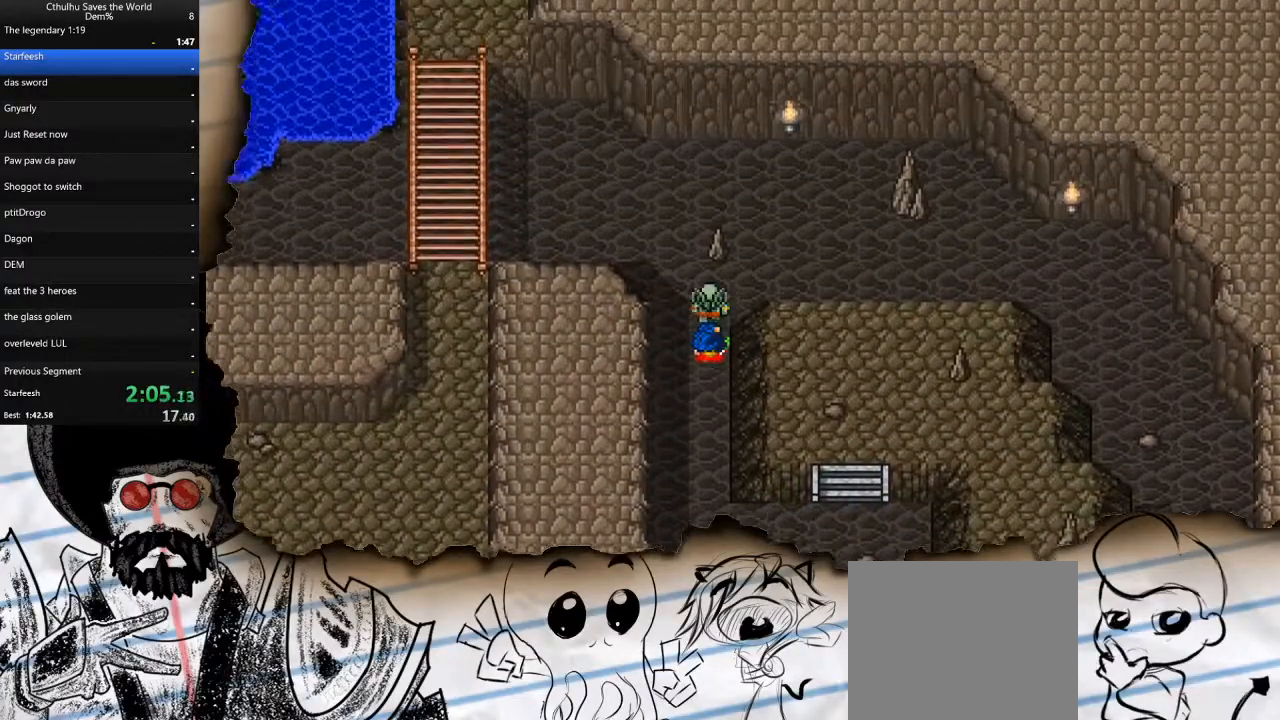
{"buttons": ["DPAD_LEFT"], "left_stick": "center", "right_stick": "center", "events": [[117, "DPAD_UP", "down"], [133, "DPAD_LEFT", "up"], [283, "DPAD_LEFT", "down"], [317, "DPAD_UP", "up"]]}
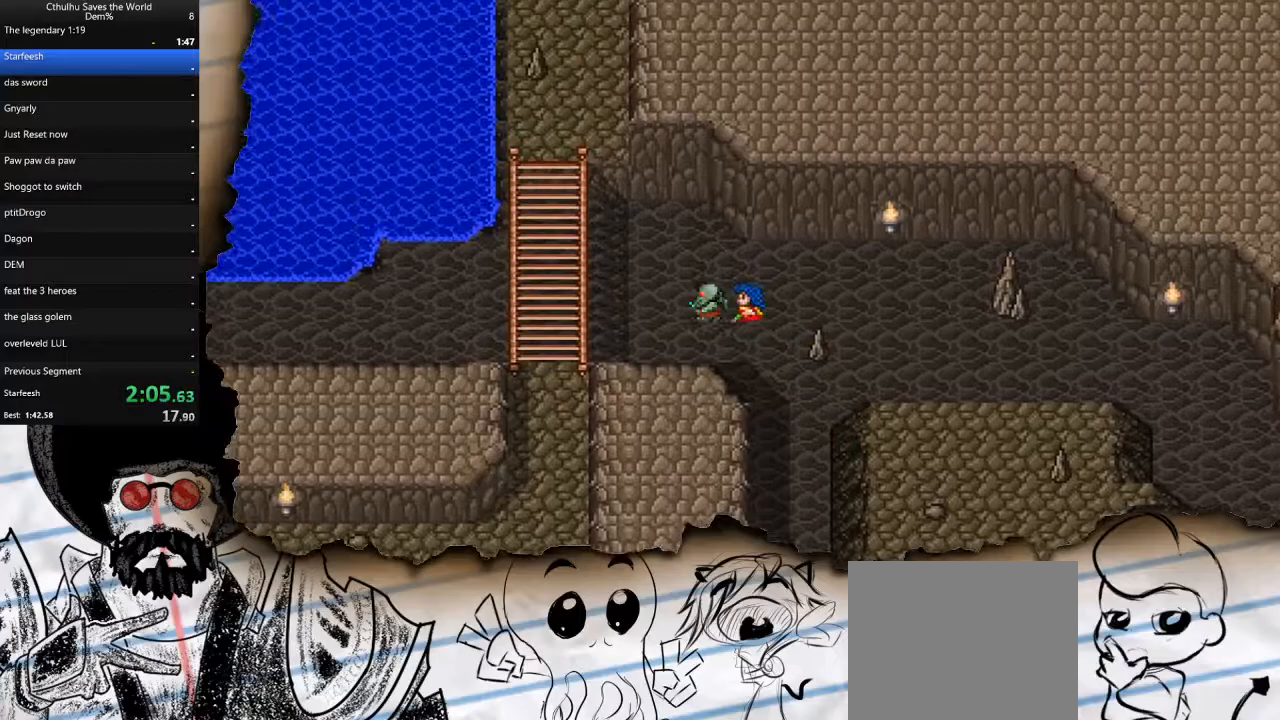
{"buttons": ["DPAD_LEFT"], "left_stick": "center", "right_stick": "center", "events": []}